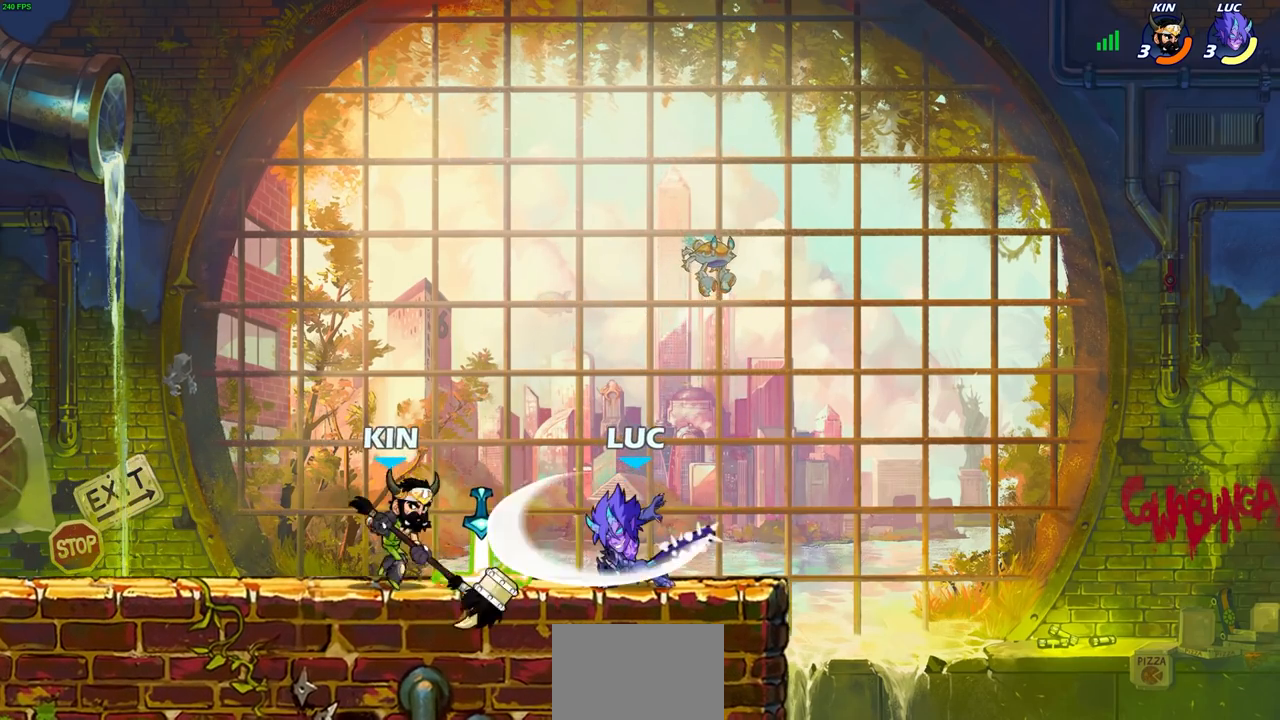
Gameplay with a controller (PlayStation layout); each line is a JSON object with the inputs held at the frame after it. "events" lists button and stick changes between this image and that frame as [ms after this image, input, new state], when the widget could be followed in between.
{"buttons": ["CIRCLE"], "left_stick": "center", "right_stick": "center", "events": [[100, "SQUARE", "down"], [200, "SQUARE", "up"], [317, "left_stick", "left"], [367, "R1", "down"], [367, "R2", "down"], [400, "left_stick", "center"], [433, "CIRCLE", "down"], [467, "R1", "up"], [467, "R2", "up"]]}
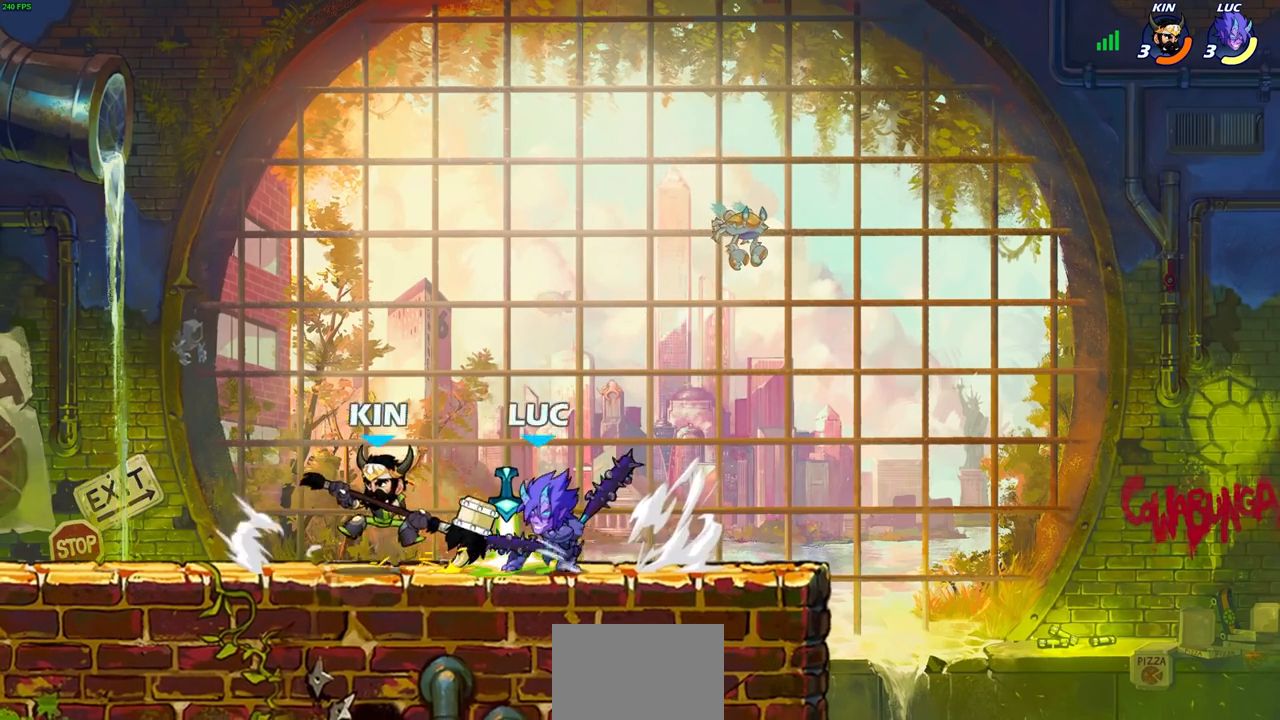
{"buttons": [], "left_stick": "center", "right_stick": "center", "events": [[17, "CIRCLE", "up"]]}
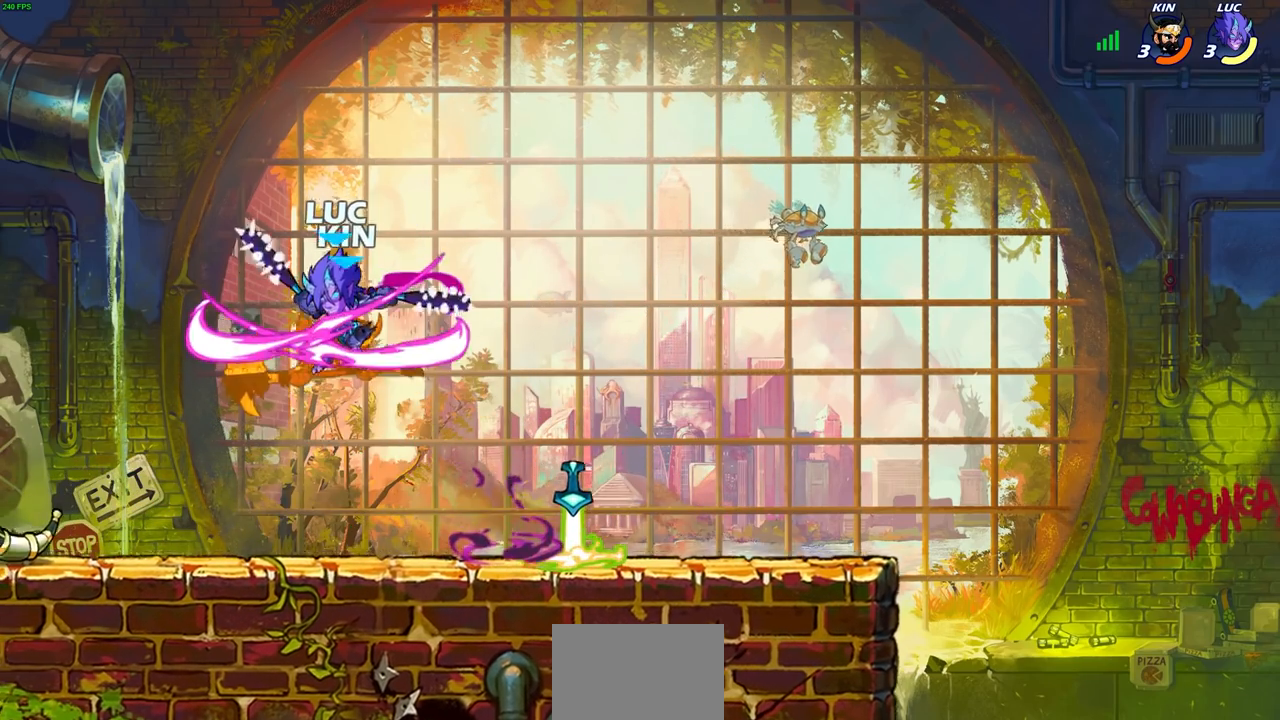
{"buttons": [], "left_stick": "center", "right_stick": "center", "events": []}
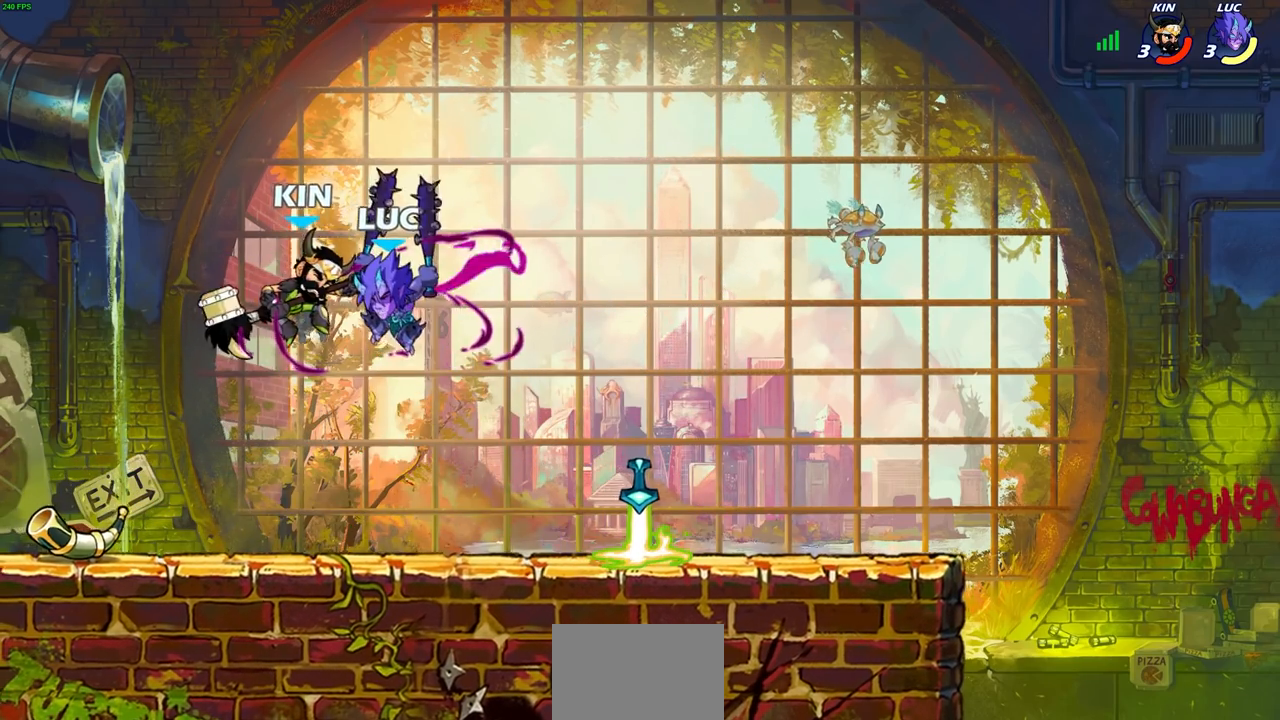
{"buttons": [], "left_stick": "center", "right_stick": "center", "events": []}
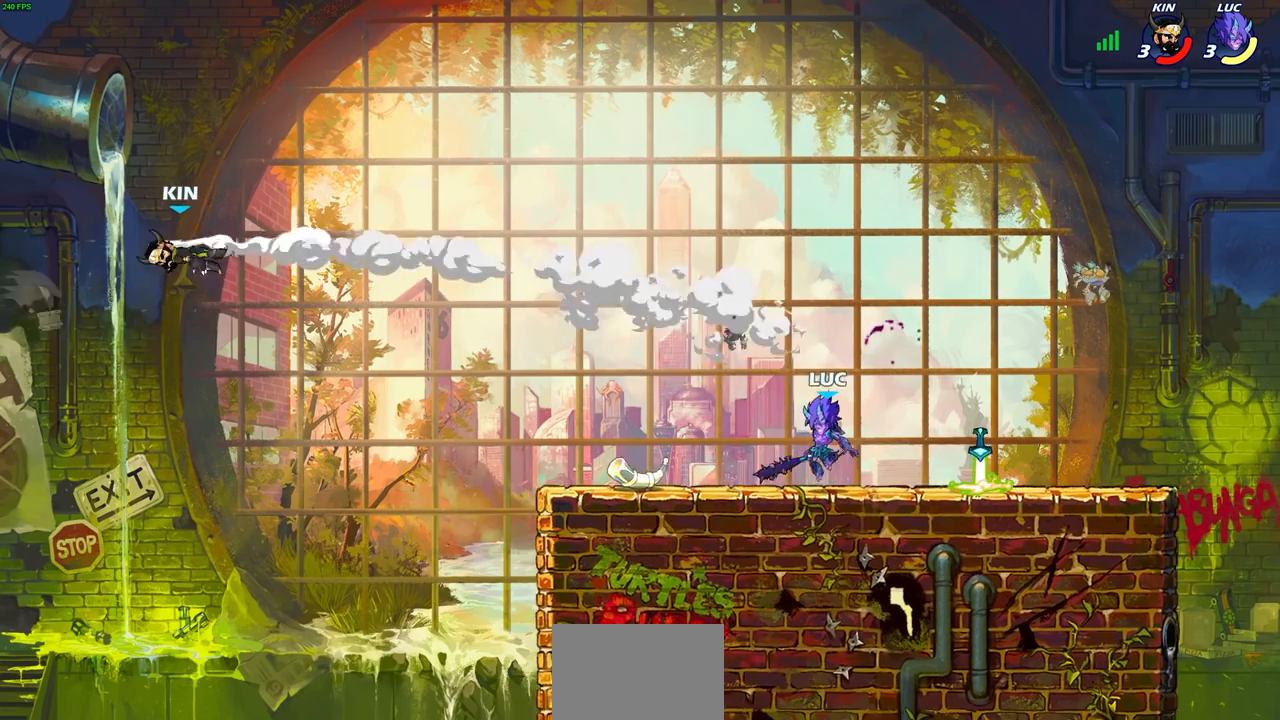
{"buttons": ["CROSS"], "left_stick": "right", "right_stick": "center", "events": [[83, "left_stick", "left"], [150, "R2", "down"], [167, "CROSS", "down"], [267, "CROSS", "up"], [283, "R2", "up"], [333, "left_stick", "down"], [400, "CROSS", "down"], [417, "left_stick", "right"]]}
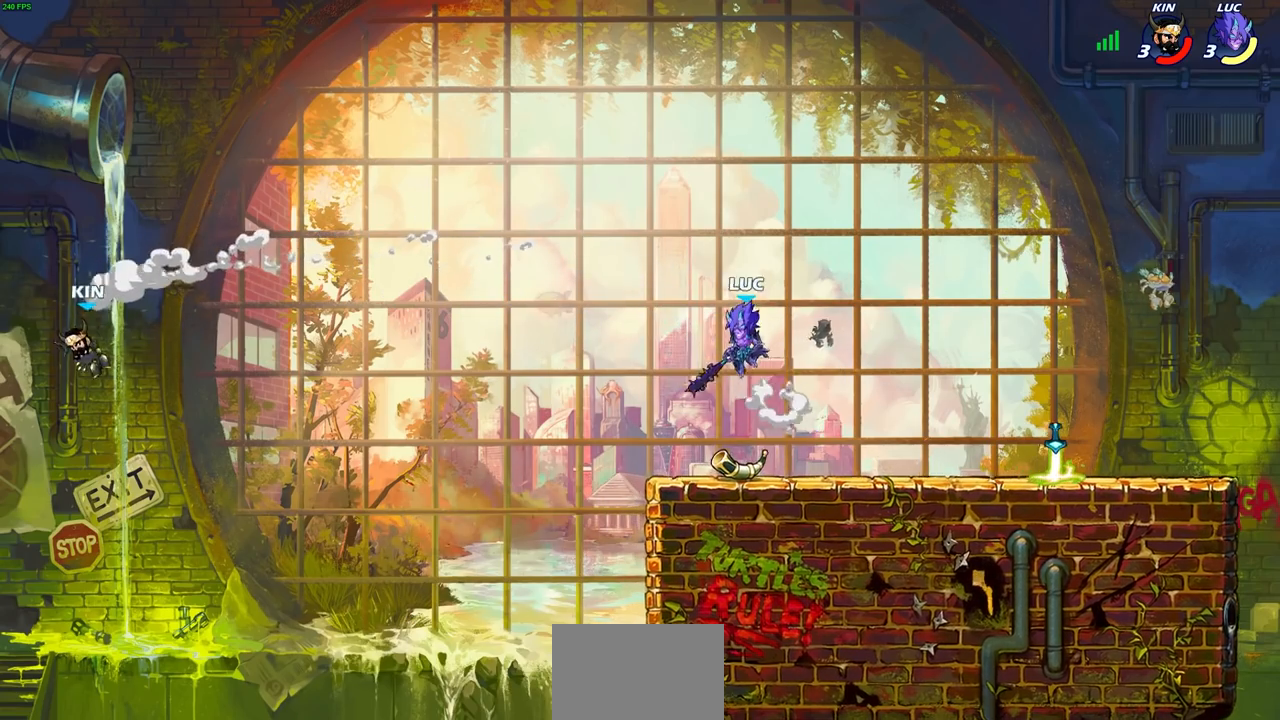
{"buttons": [], "left_stick": "right", "right_stick": "center", "events": [[33, "CROSS", "up"], [67, "left_stick", "up-left"], [300, "left_stick", "right"]]}
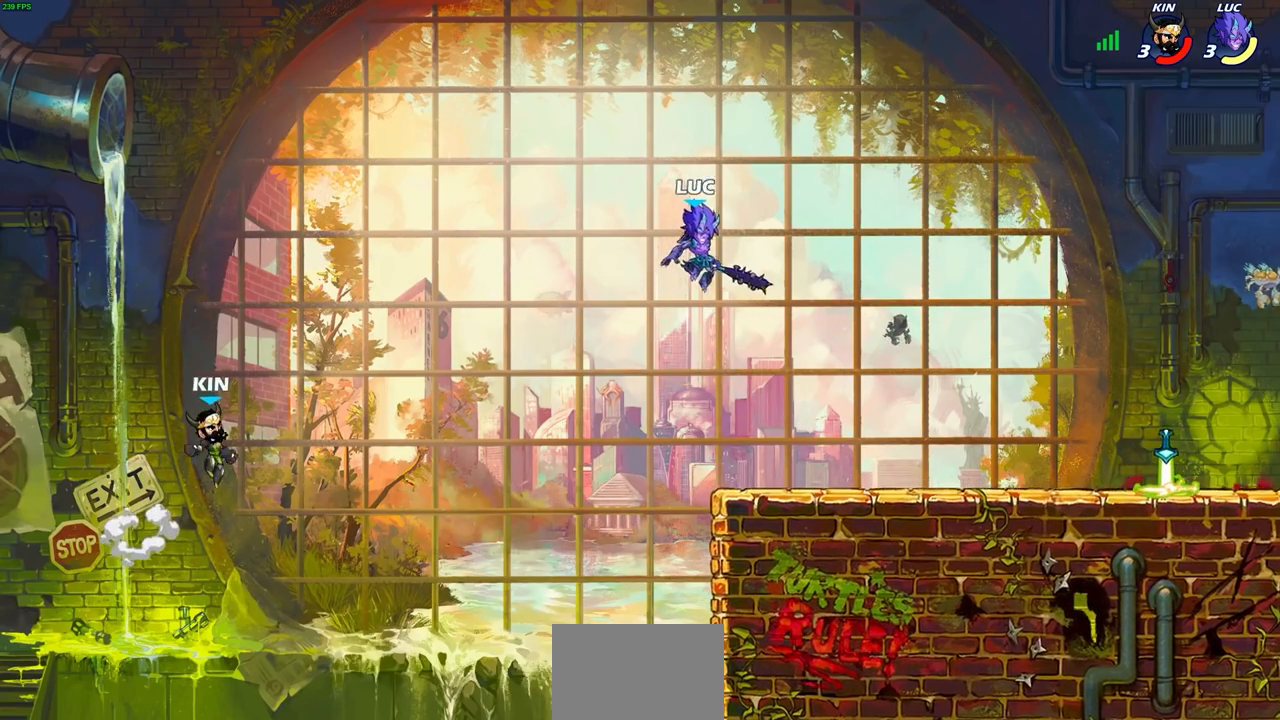
{"buttons": [], "left_stick": "down-left", "right_stick": "center", "events": [[483, "left_stick", "down-left"]]}
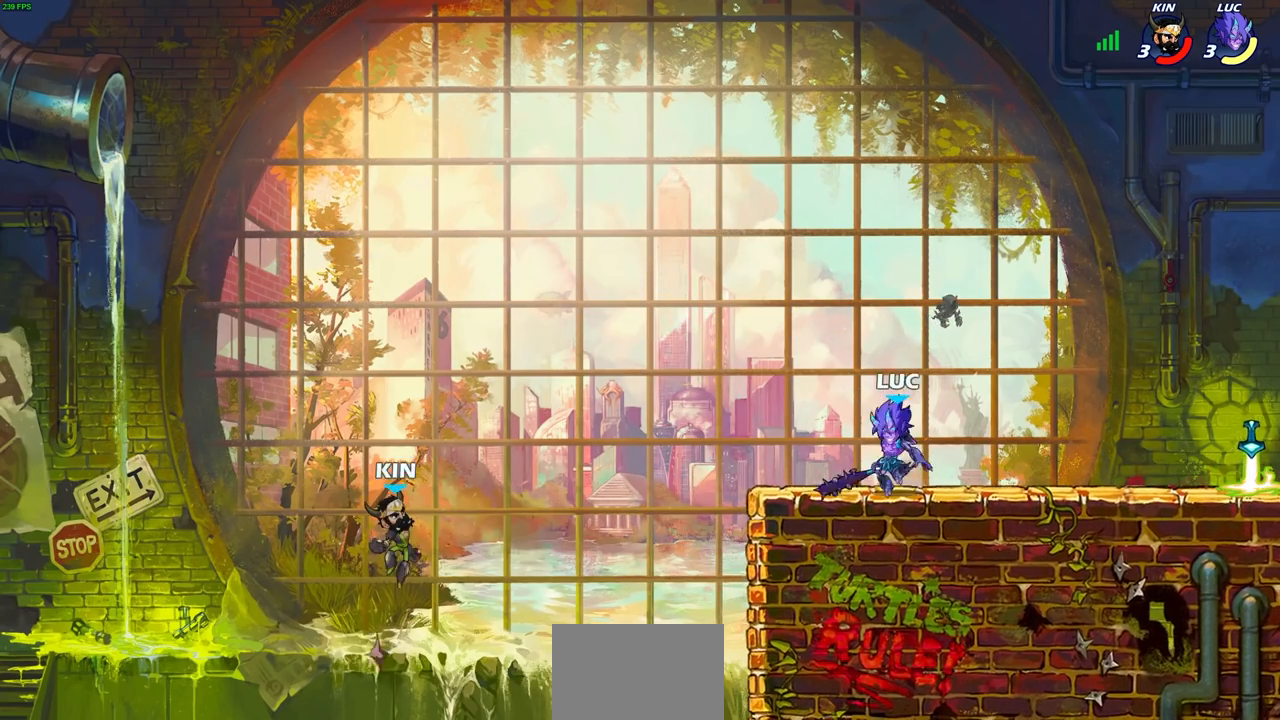
{"buttons": ["CIRCLE"], "left_stick": "down-left", "right_stick": "center", "events": [[83, "CIRCLE", "down"]]}
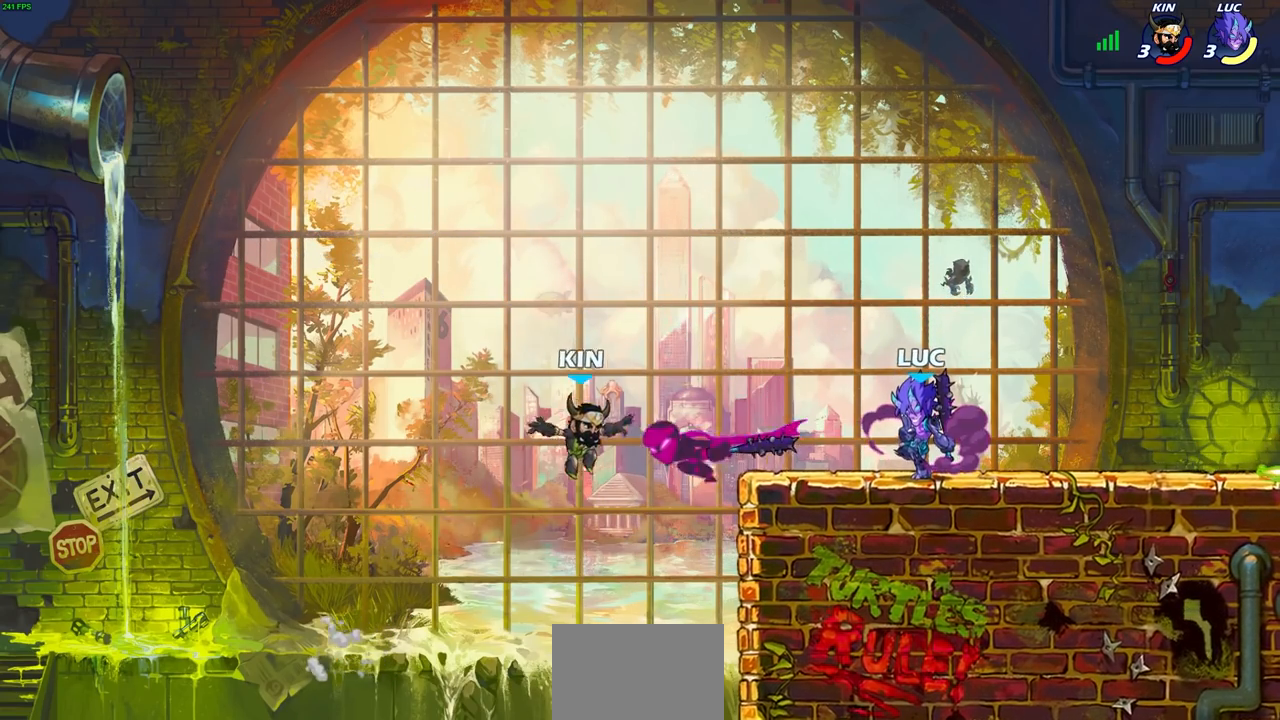
{"buttons": [], "left_stick": "center", "right_stick": "center", "events": [[50, "CIRCLE", "up"], [83, "left_stick", "center"]]}
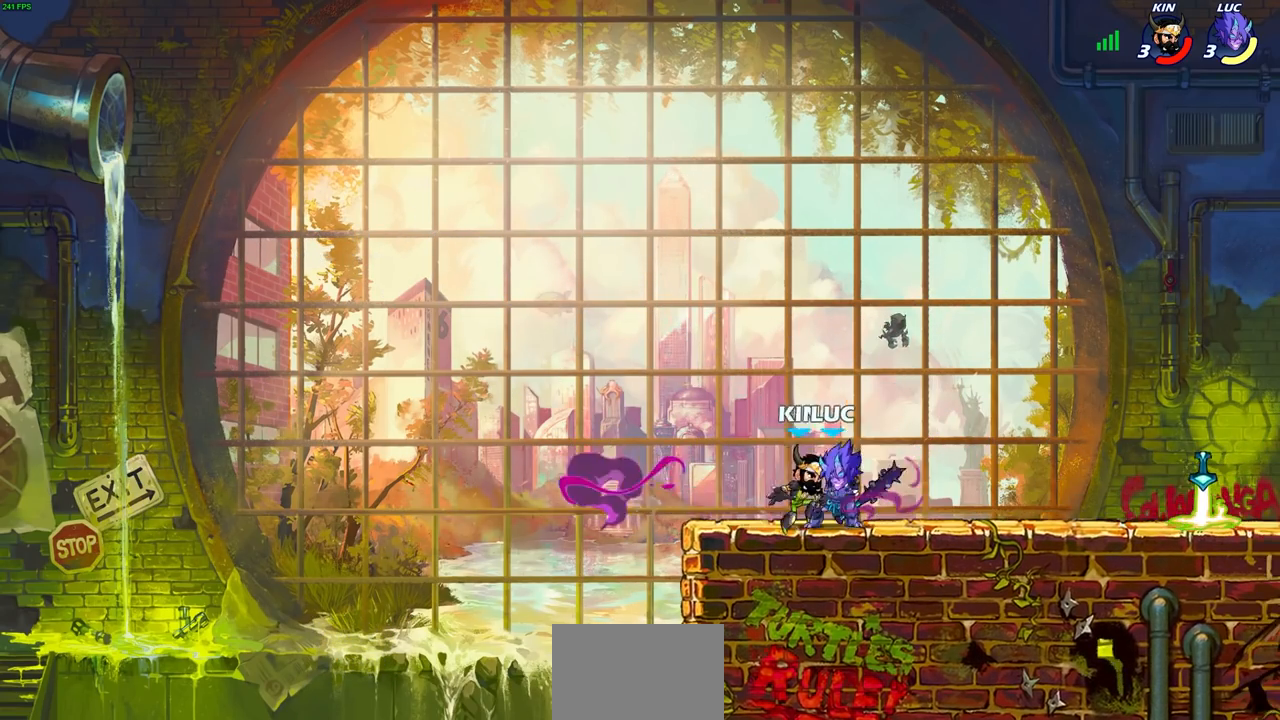
{"buttons": [], "left_stick": "center", "right_stick": "center", "events": [[67, "SQUARE", "down"], [150, "SQUARE", "up"], [233, "SQUARE", "down"], [317, "SQUARE", "up"]]}
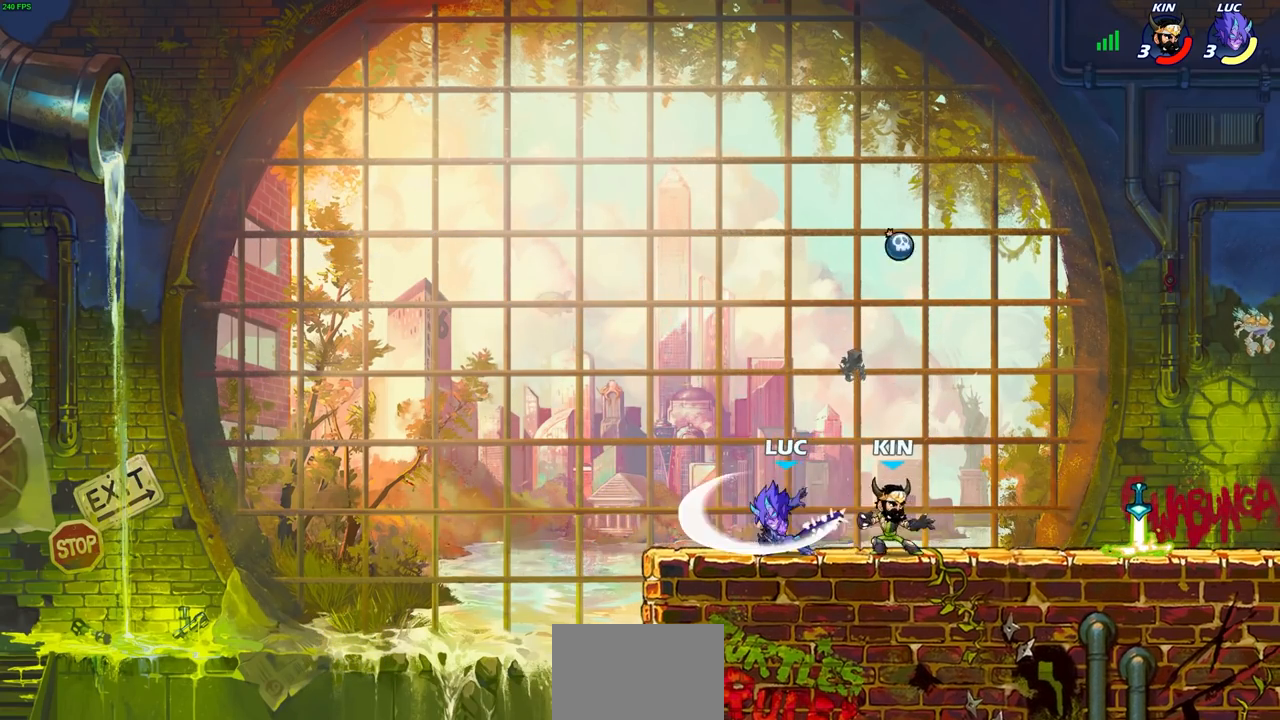
{"buttons": ["SQUARE"], "left_stick": "center", "right_stick": "center", "events": [[300, "left_stick", "right"], [450, "left_stick", "center"], [500, "SQUARE", "down"]]}
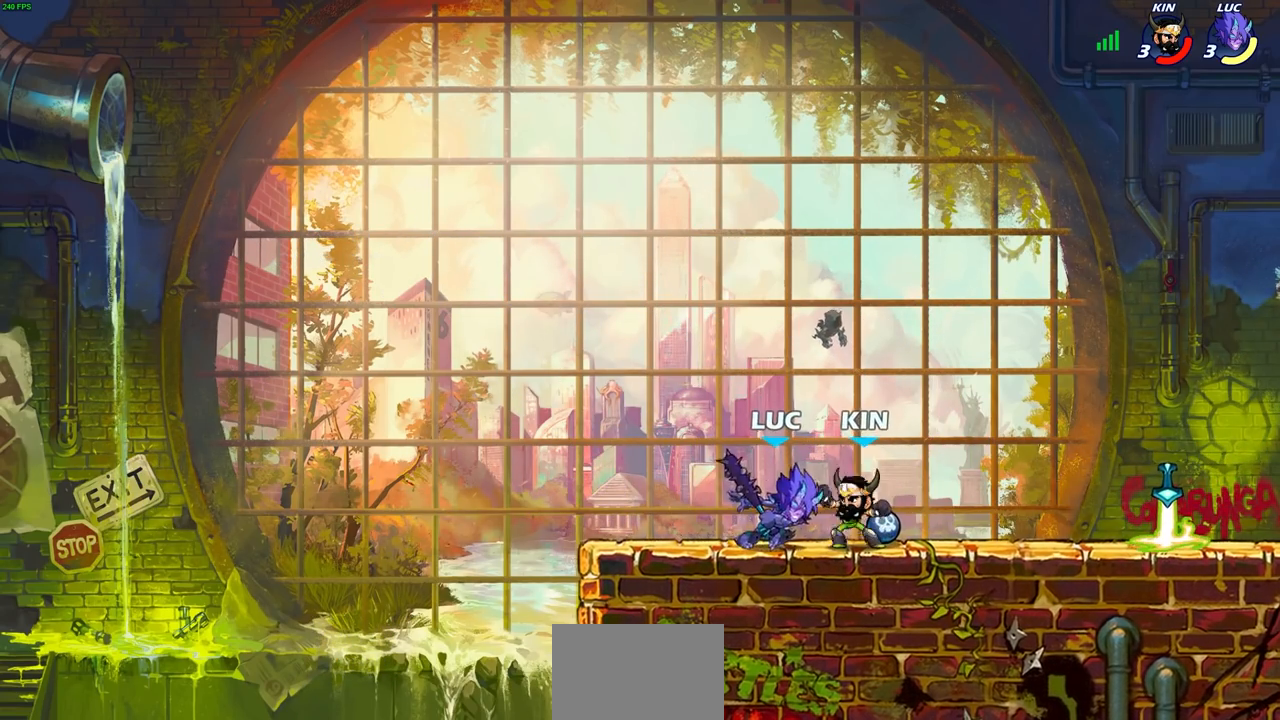
{"buttons": ["SQUARE"], "left_stick": "center", "right_stick": "center", "events": [[67, "SQUARE", "up"], [150, "SQUARE", "down"], [233, "SQUARE", "up"], [317, "SQUARE", "down"], [400, "SQUARE", "up"], [483, "SQUARE", "down"]]}
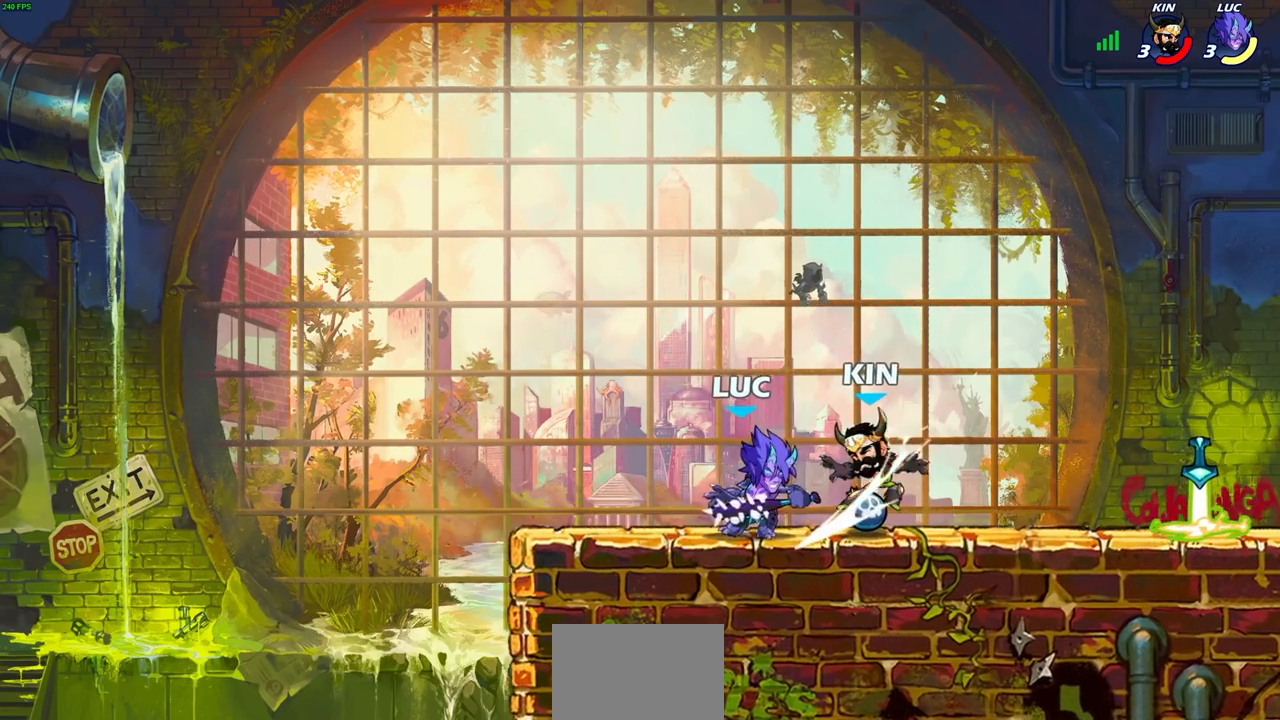
{"buttons": [], "left_stick": "center", "right_stick": "center", "events": [[67, "SQUARE", "up"], [233, "left_stick", "right"], [350, "R1", "down"], [350, "R2", "down"], [467, "R1", "up"], [467, "R2", "up"], [467, "left_stick", "center"]]}
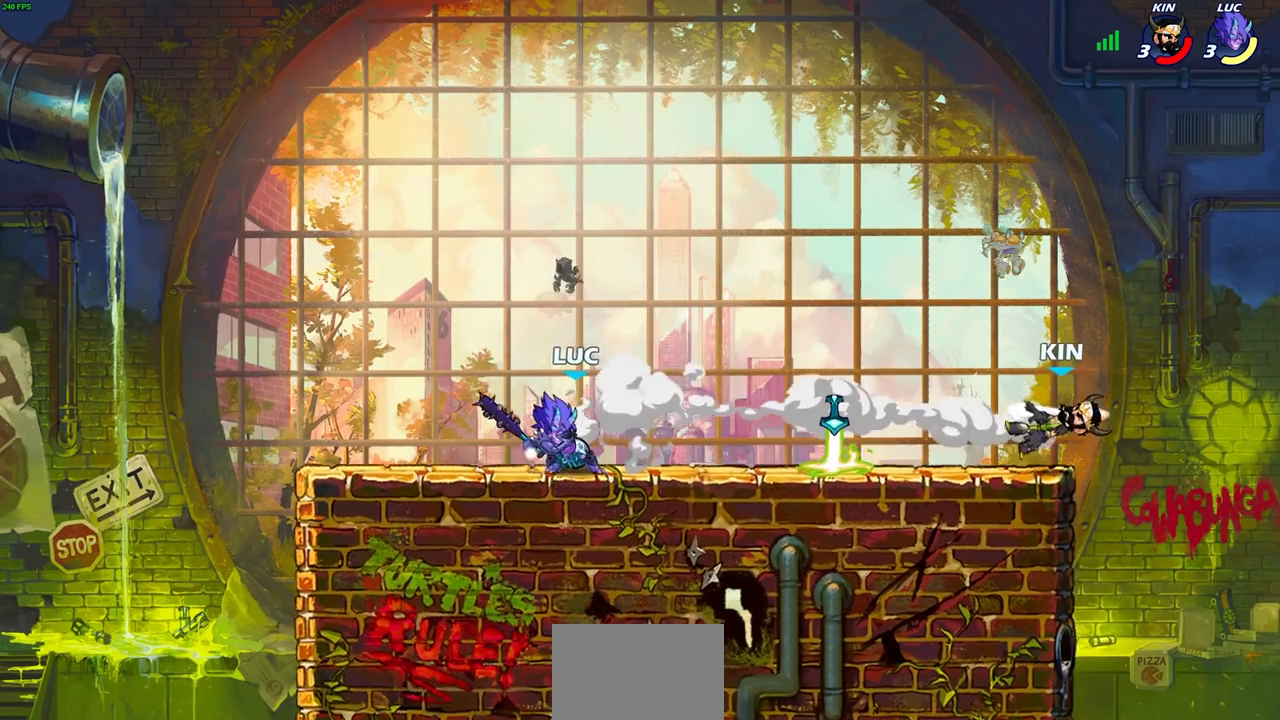
{"buttons": [], "left_stick": "right", "right_stick": "center", "events": [[250, "left_stick", "right"], [367, "R1", "down"], [367, "R2", "down"], [483, "R1", "up"], [500, "R2", "up"]]}
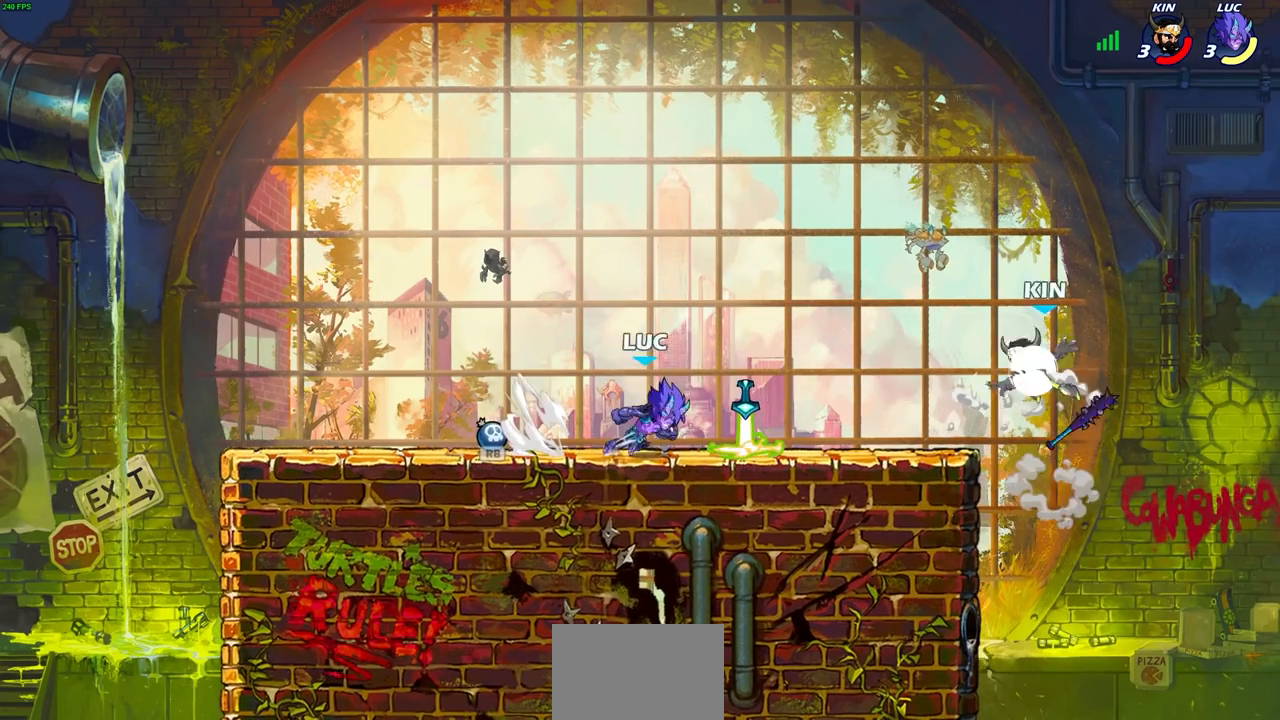
{"buttons": [], "left_stick": "center", "right_stick": "center", "events": [[100, "R1", "down"], [233, "CIRCLE", "down"], [233, "R1", "up"], [233, "left_stick", "center"], [300, "CIRCLE", "up"]]}
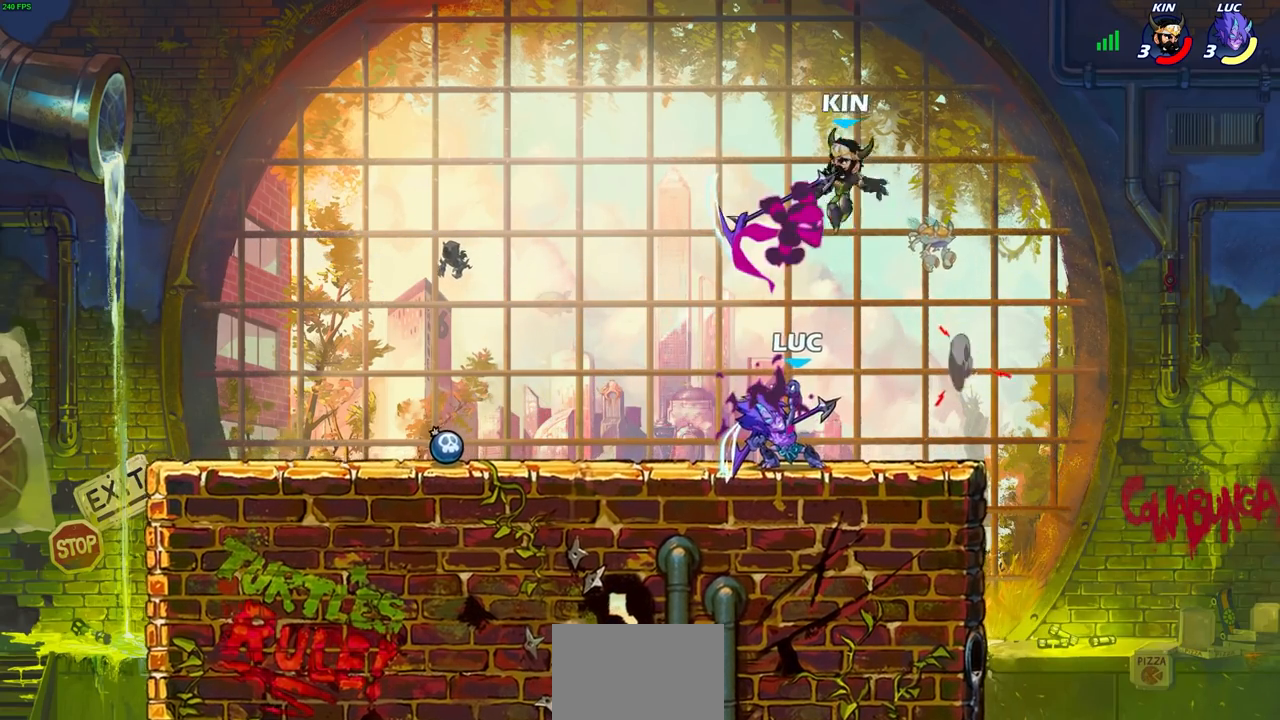
{"buttons": [], "left_stick": "center", "right_stick": "center", "events": []}
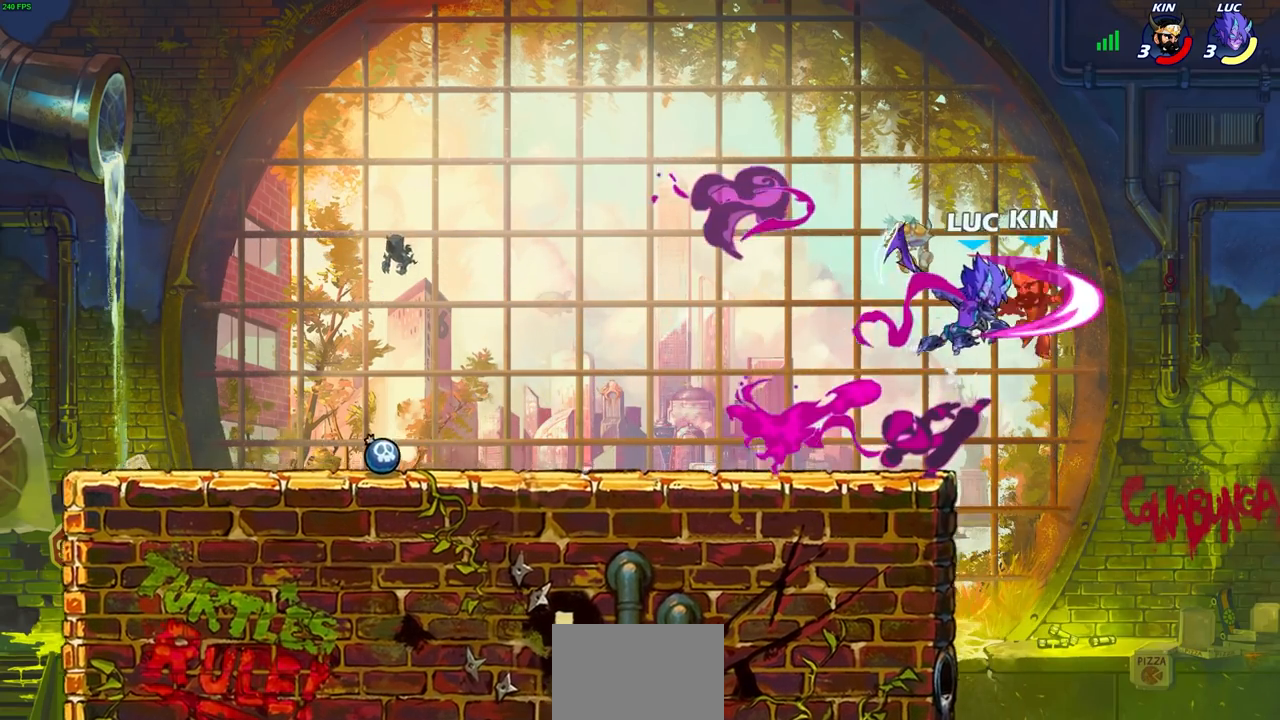
{"buttons": ["R2"], "left_stick": "up", "right_stick": "center", "events": [[200, "left_stick", "up"], [350, "R2", "down"]]}
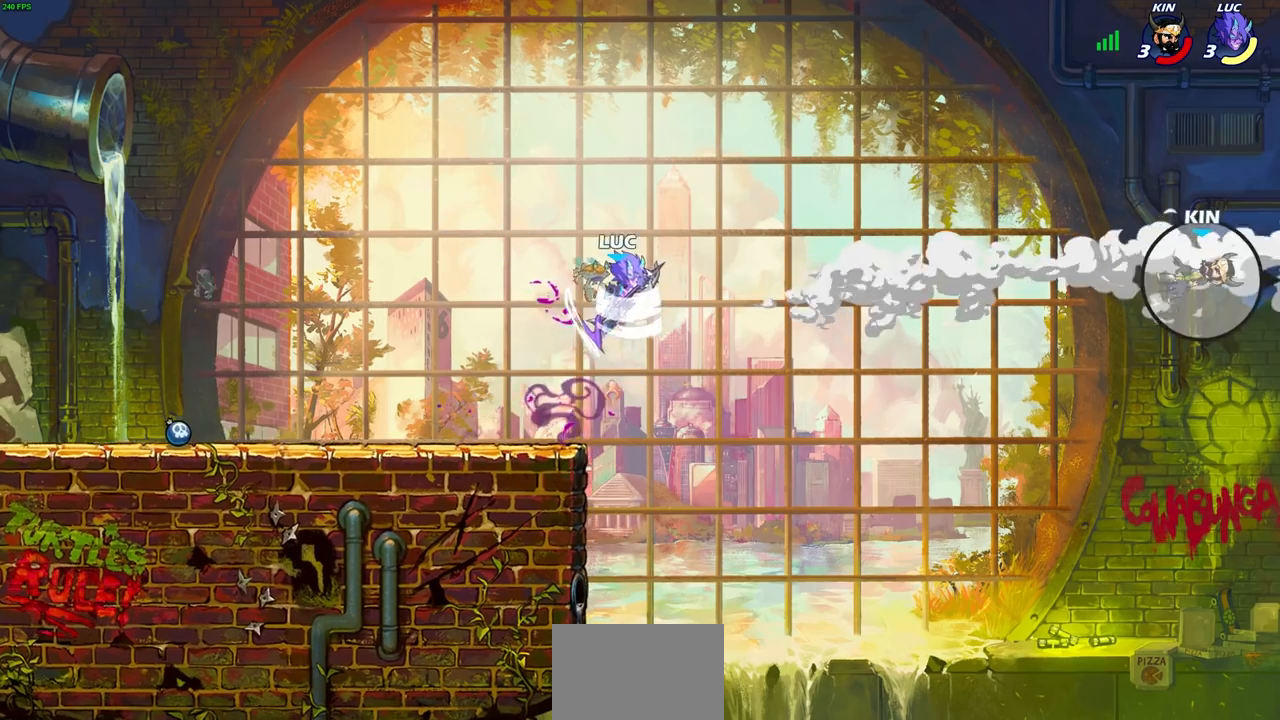
{"buttons": [], "left_stick": "left", "right_stick": "center", "events": [[100, "R2", "up"], [167, "left_stick", "left"], [183, "CIRCLE", "down"], [300, "CIRCLE", "up"]]}
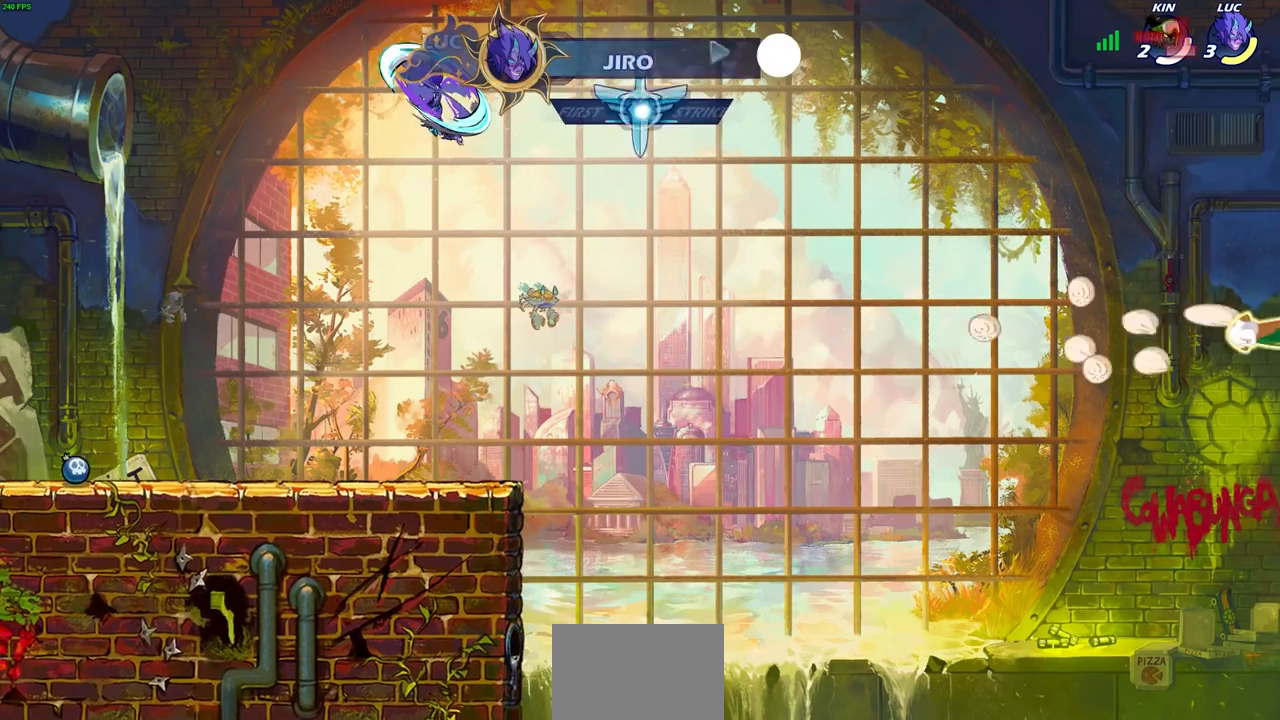
{"buttons": ["CROSS"], "left_stick": "left", "right_stick": "center", "events": [[267, "CROSS", "down"], [400, "CROSS", "up"], [483, "CROSS", "down"]]}
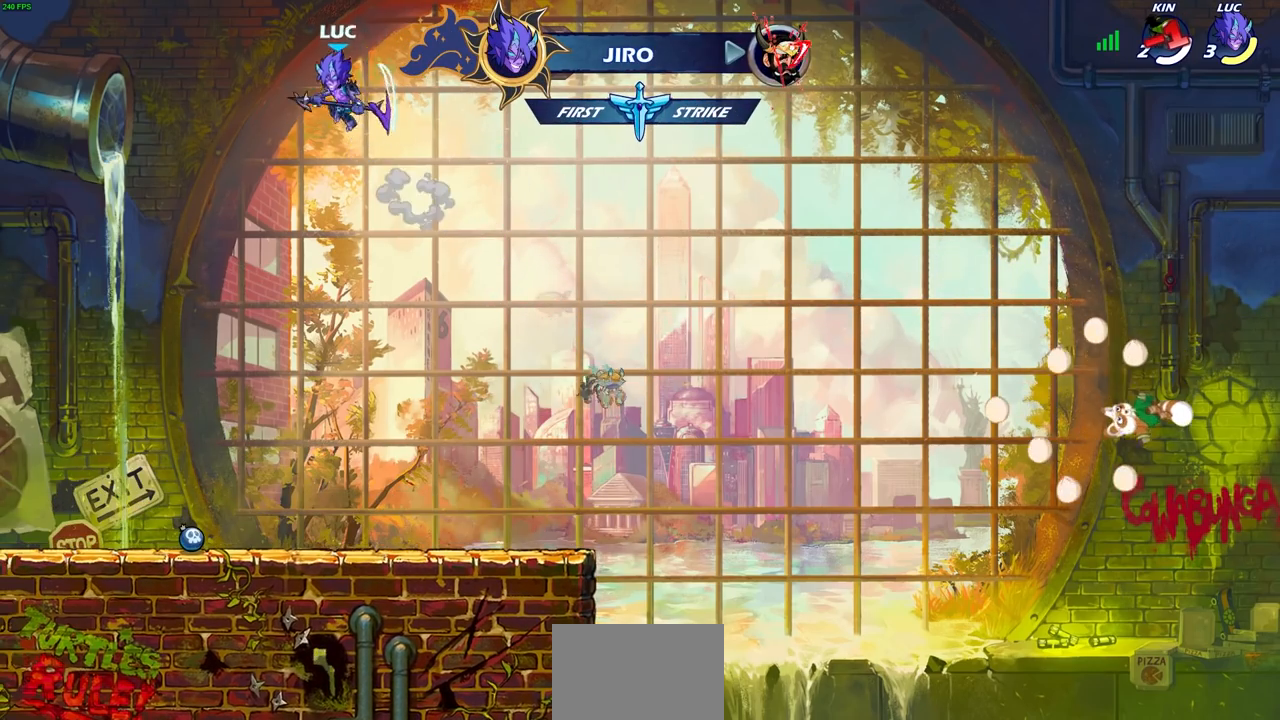
{"buttons": [], "left_stick": "right", "right_stick": "center", "events": [[117, "CROSS", "up"], [217, "left_stick", "center"], [367, "left_stick", "right"]]}
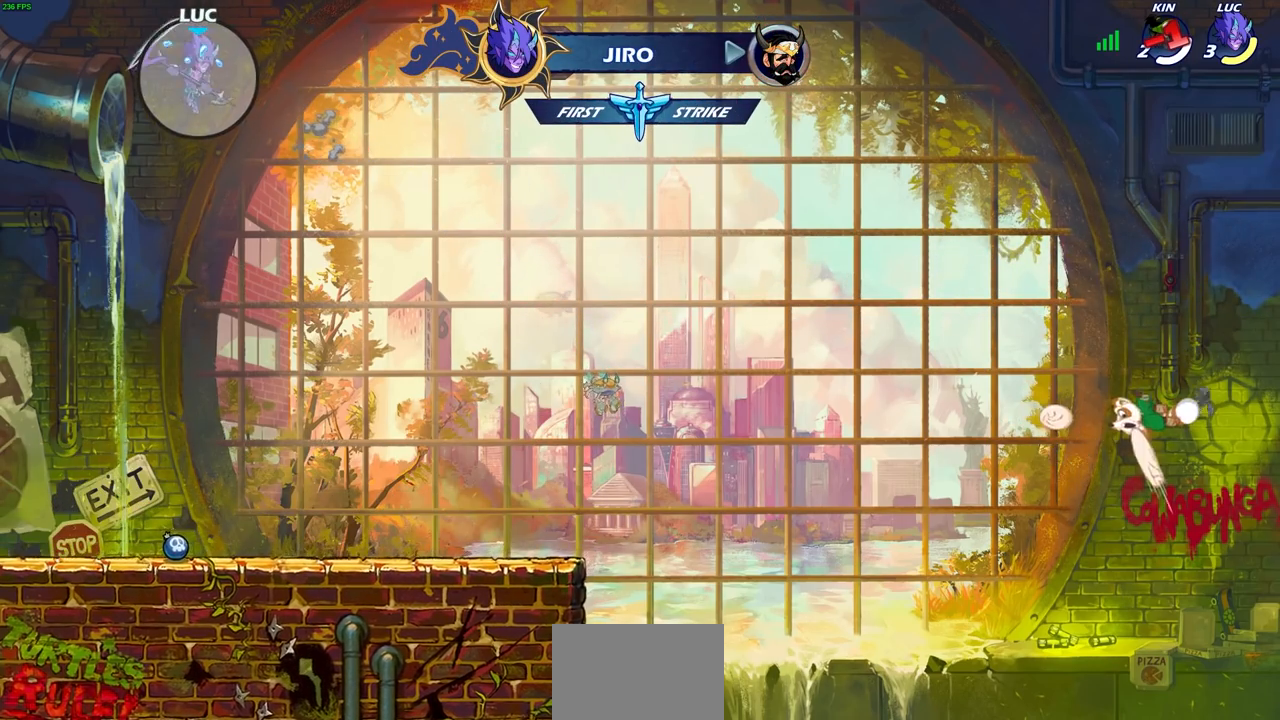
{"buttons": [], "left_stick": "center", "right_stick": "center", "events": [[33, "left_stick", "up"], [133, "R1", "down"], [233, "R1", "up"], [317, "left_stick", "center"]]}
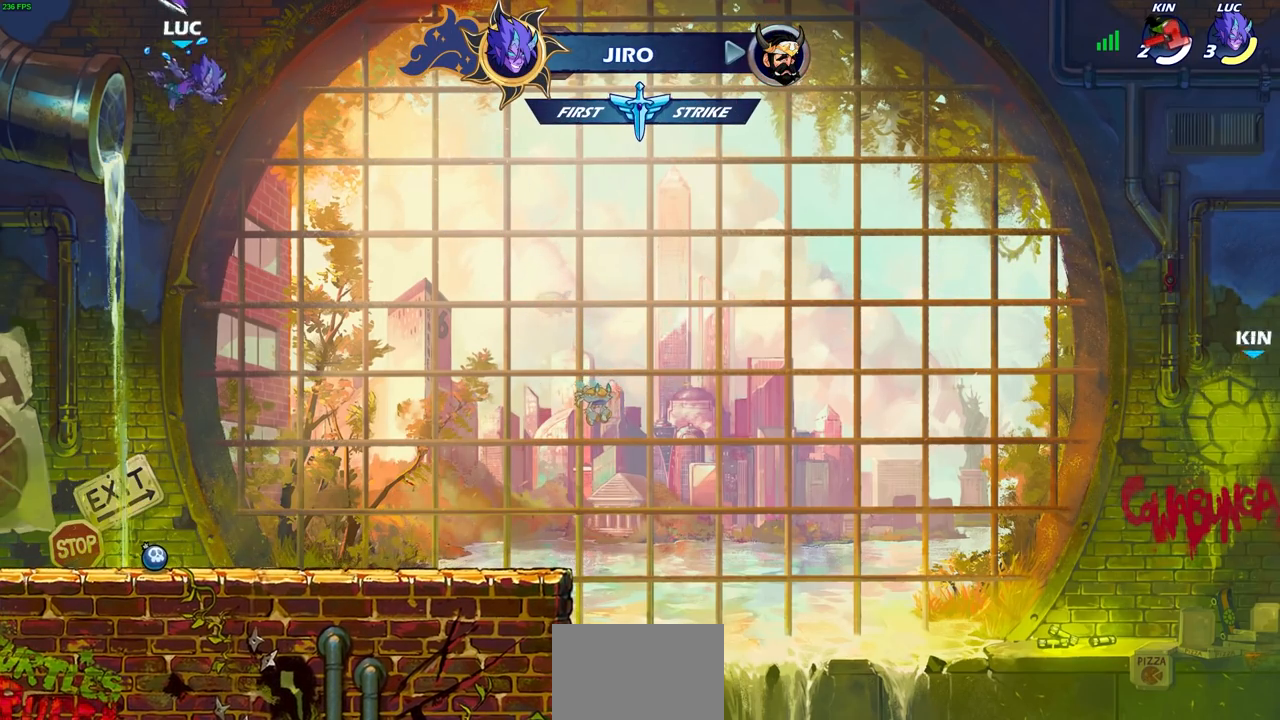
{"buttons": [], "left_stick": "down-left", "right_stick": "center", "events": [[117, "left_stick", "right"], [250, "left_stick", "down-right"], [400, "left_stick", "down-left"]]}
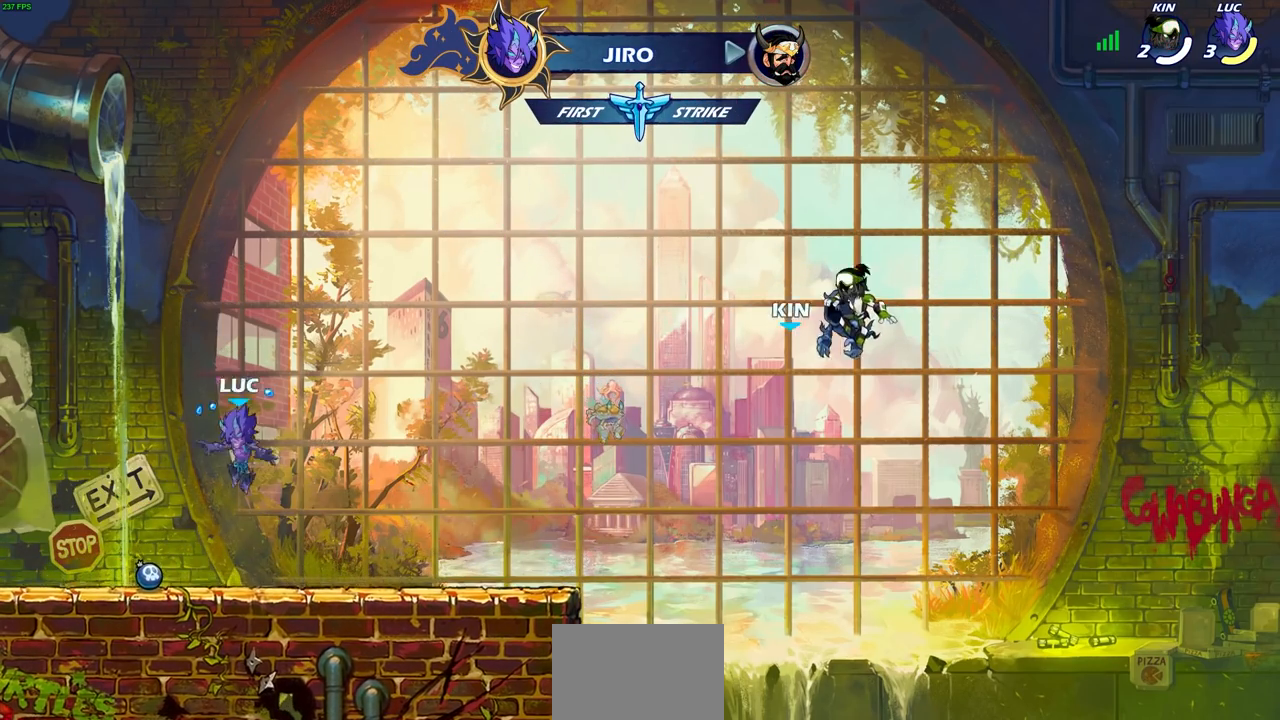
{"buttons": [], "left_stick": "right", "right_stick": "center", "events": [[117, "left_stick", "left"], [200, "R1", "down"], [267, "CROSS", "down"], [317, "left_stick", "up"], [333, "R1", "up"], [367, "CROSS", "up"], [367, "left_stick", "right"]]}
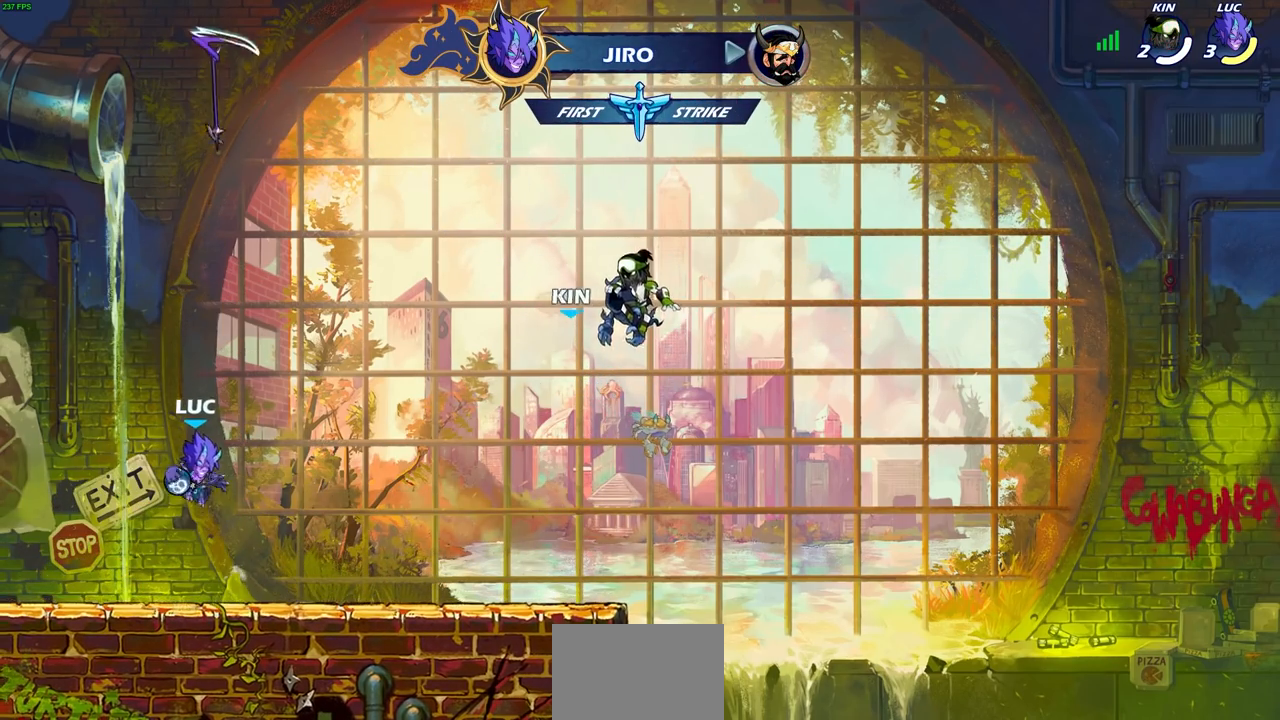
{"buttons": [], "left_stick": "center", "right_stick": "center", "events": [[67, "R1", "down"], [133, "R1", "up"], [150, "left_stick", "center"]]}
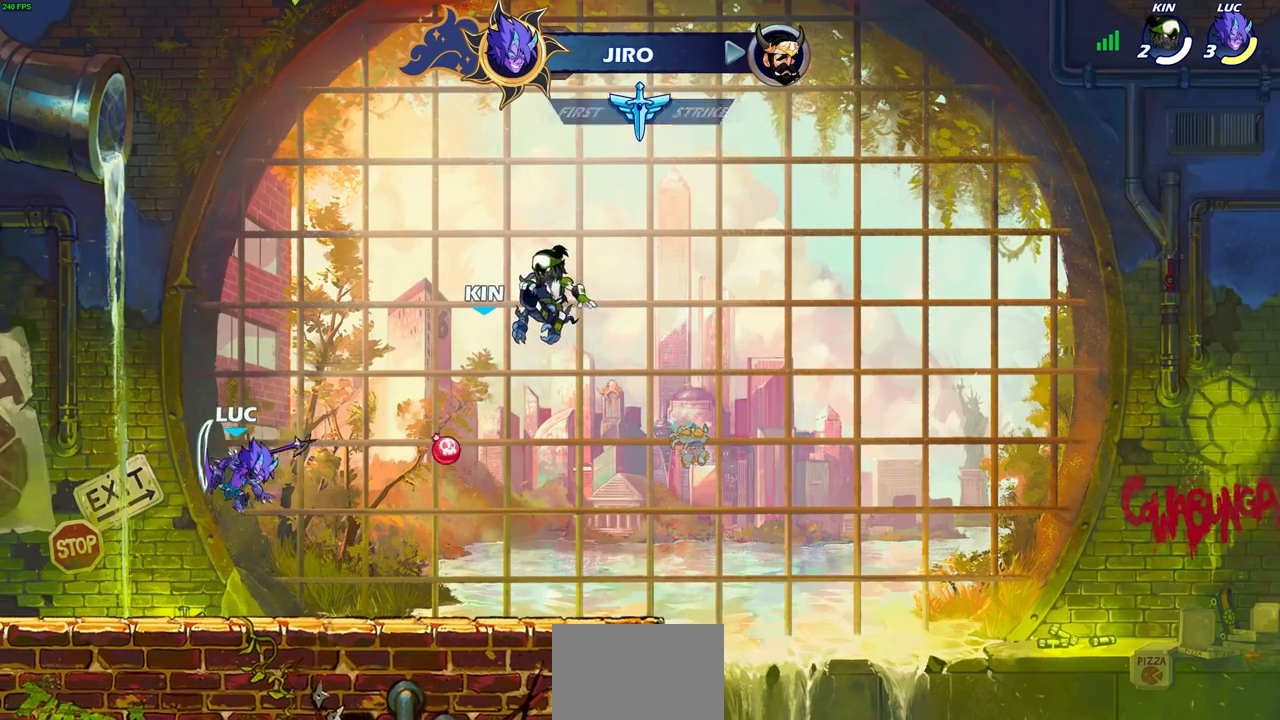
{"buttons": ["CROSS", "R1", "R2"], "left_stick": "center", "right_stick": "center", "events": [[50, "R1", "down"], [150, "R1", "up"], [350, "R2", "down"], [467, "CROSS", "down"], [467, "R1", "down"]]}
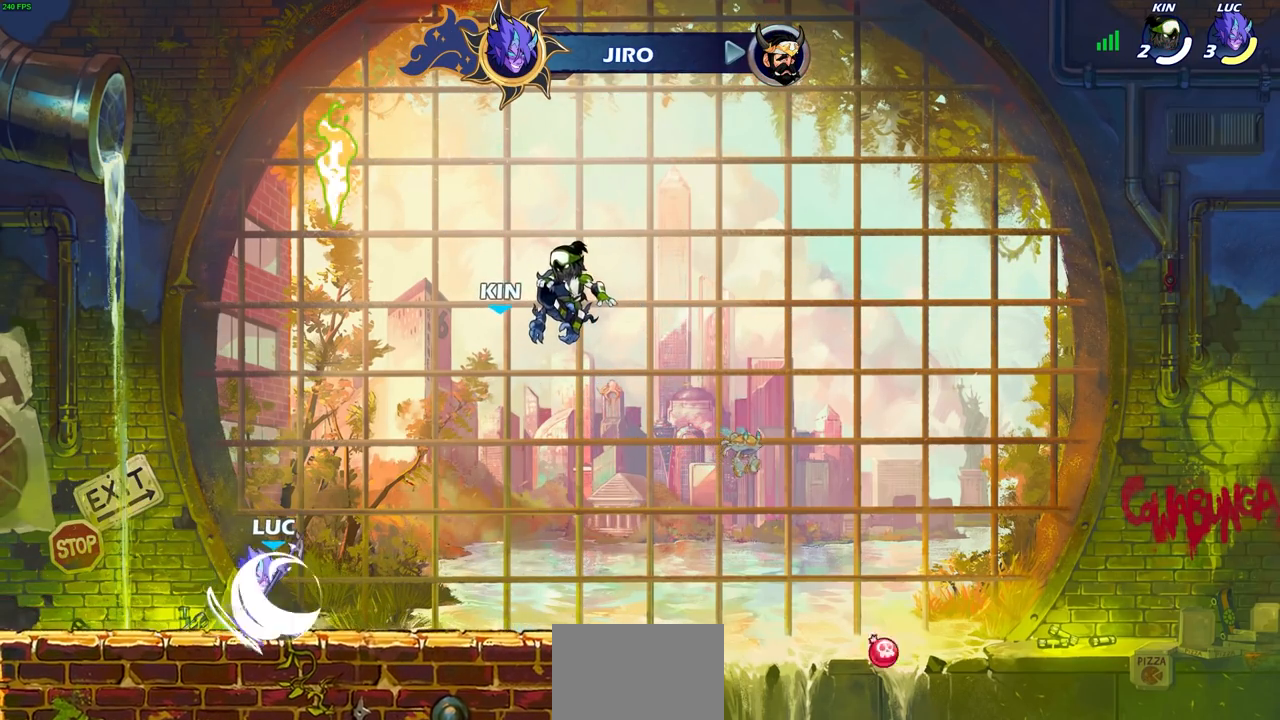
{"buttons": ["R1"], "left_stick": "up", "right_stick": "center", "events": [[17, "R1", "up"], [17, "R2", "up"], [83, "CROSS", "up"], [233, "CROSS", "down"], [333, "CROSS", "up"], [433, "left_stick", "up"], [450, "R1", "down"]]}
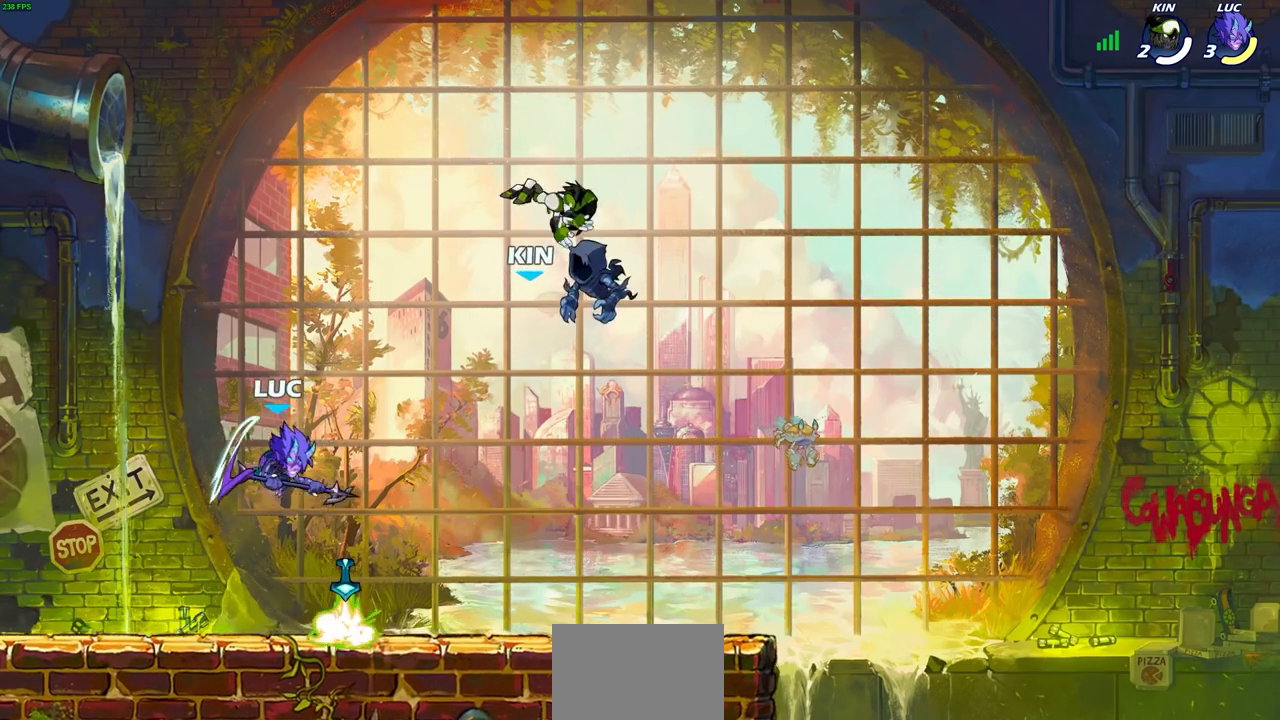
{"buttons": [], "left_stick": "center", "right_stick": "center", "events": [[200, "R1", "up"], [300, "left_stick", "center"]]}
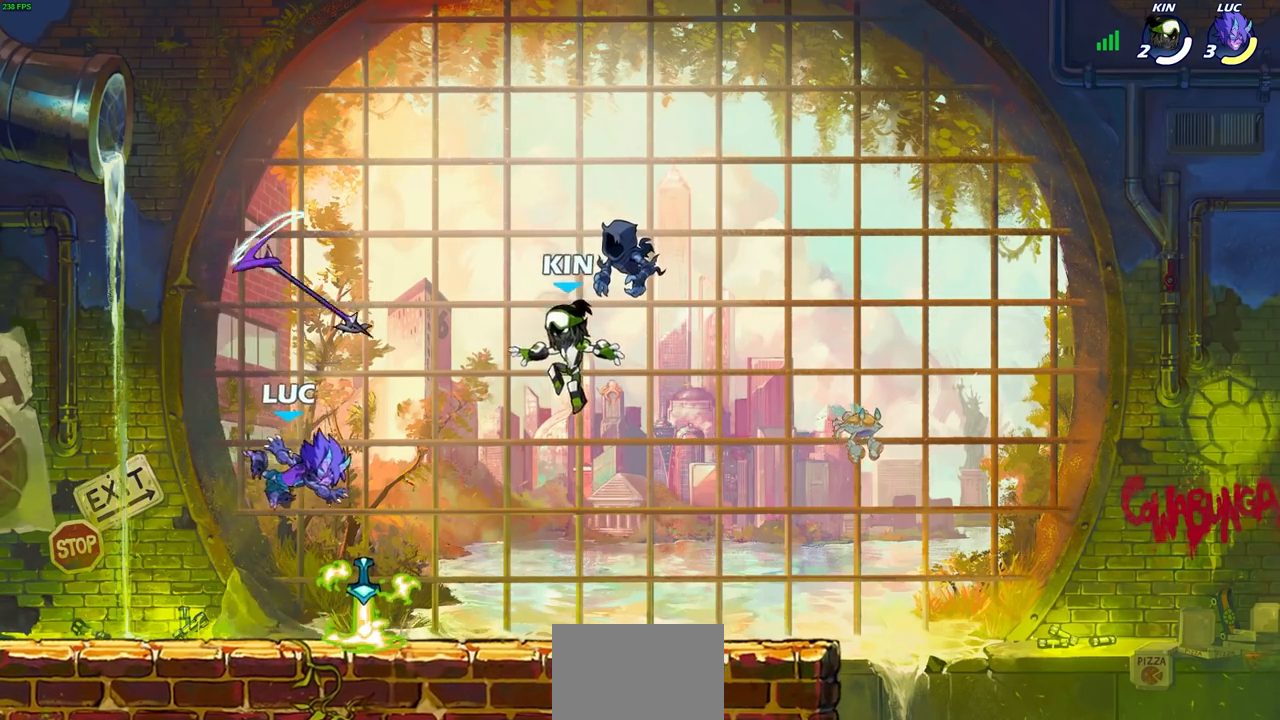
{"buttons": ["CROSS"], "left_stick": "center", "right_stick": "center", "events": [[150, "R1", "down"], [200, "CROSS", "down"], [267, "R1", "up"], [317, "CROSS", "up"], [500, "CROSS", "down"]]}
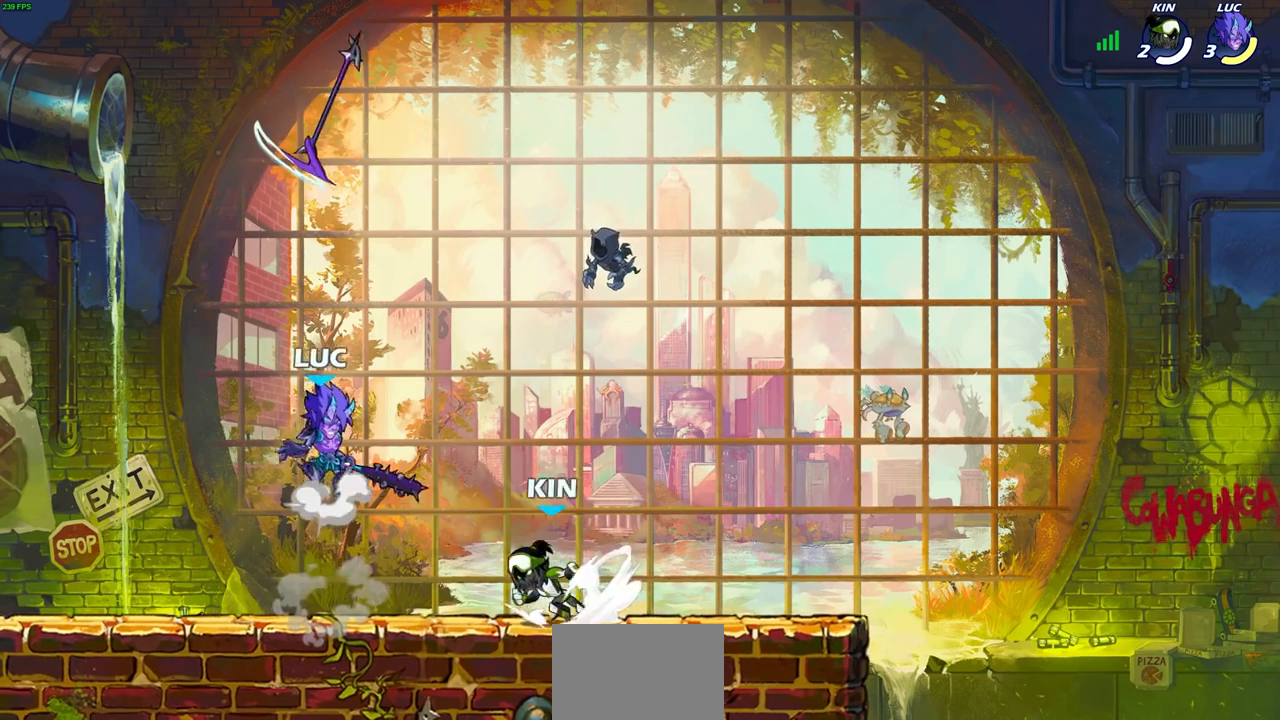
{"buttons": [], "left_stick": "center", "right_stick": "center", "events": [[100, "CROSS", "up"], [200, "R1", "down"], [283, "left_stick", "down"], [350, "R1", "up"], [450, "left_stick", "center"]]}